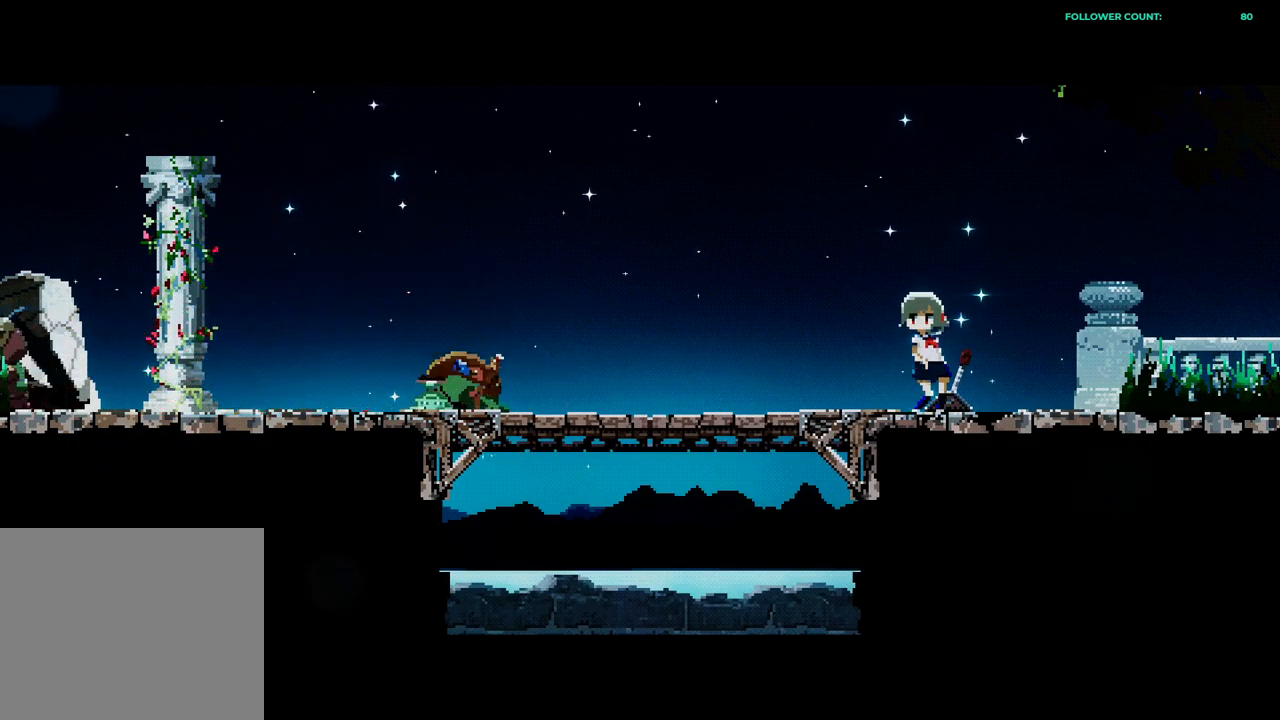
Gameplay with a controller (PlayStation layout); each line is a JSON object with the inputs held at the frame after it (dt_ms = milliseconds from this image to that frame). "events" lists button and stick changes between this image and that frame as [ms after this image, input, new state], when the widget could be followed in between. Not read: L1 L3 R1 R3 SELECT START TOUCHPAD.
{"dt_ms": 500, "buttons": ["DPAD_LEFT"], "left_stick": "center", "right_stick": "center", "events": [[483, "DPAD_LEFT", "down"]]}
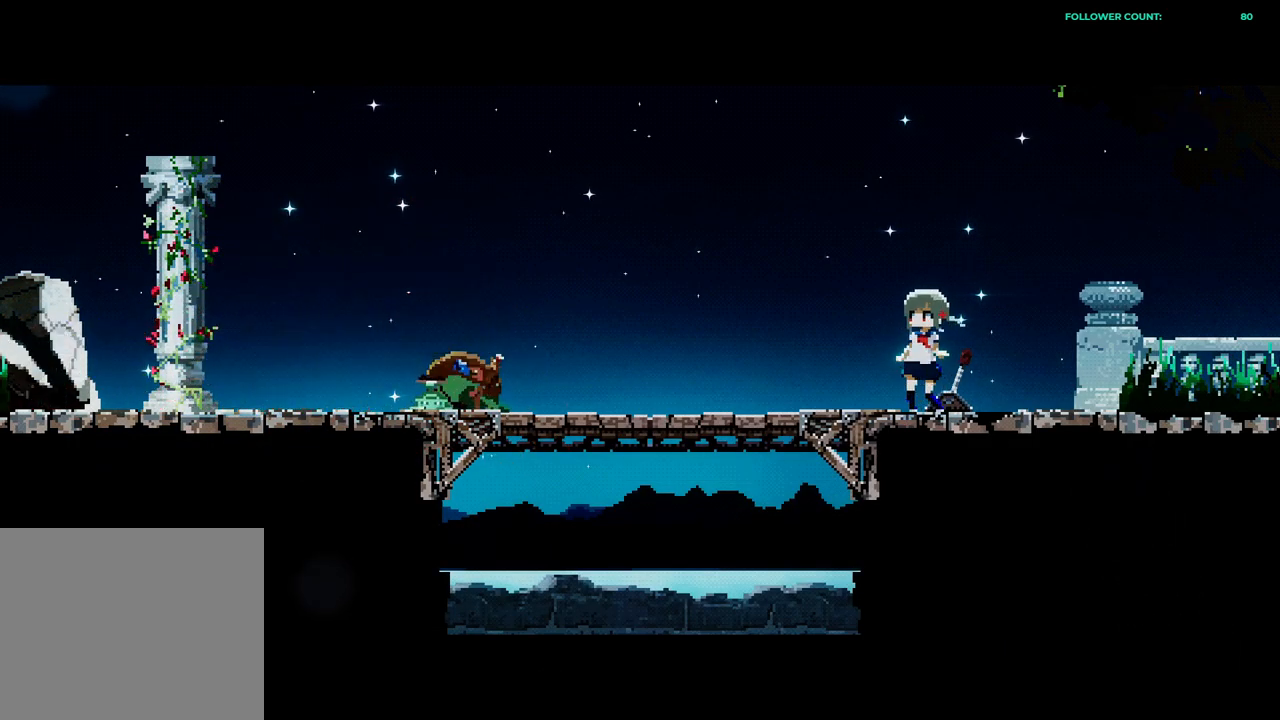
{"dt_ms": 500, "buttons": ["DPAD_LEFT"], "left_stick": "center", "right_stick": "center", "events": []}
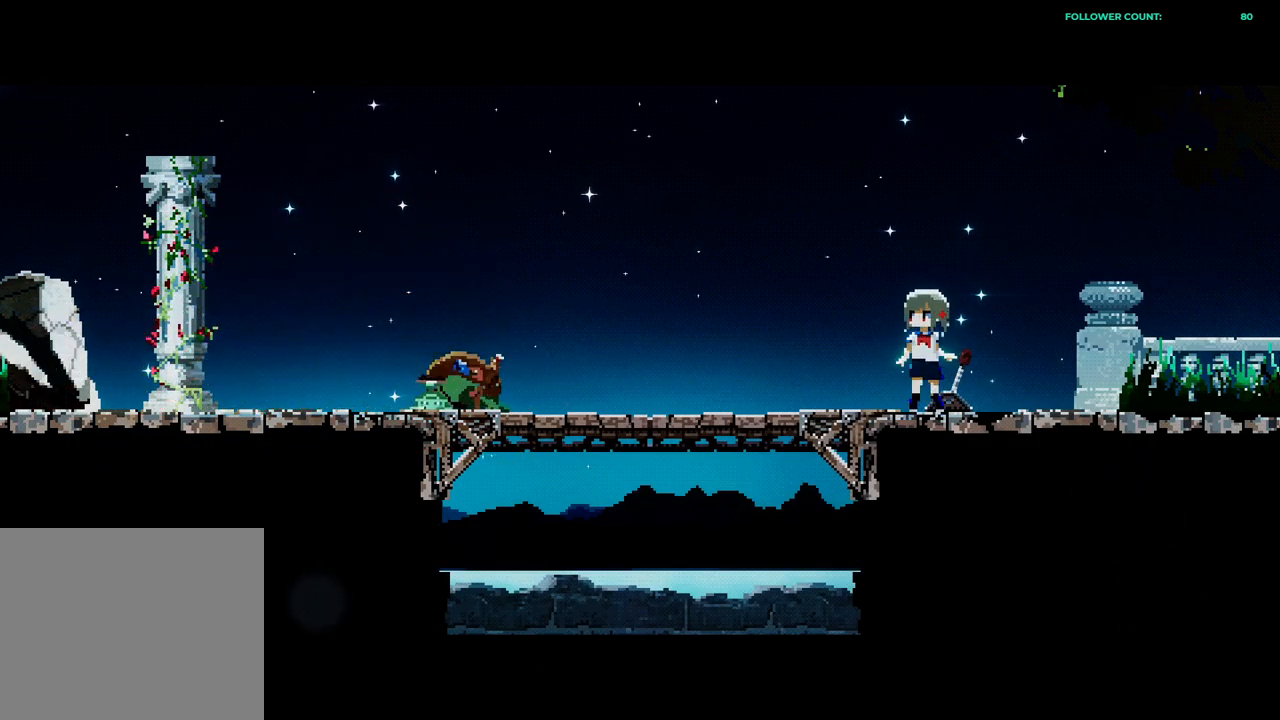
{"dt_ms": 500, "buttons": ["DPAD_LEFT"], "left_stick": "center", "right_stick": "center", "events": []}
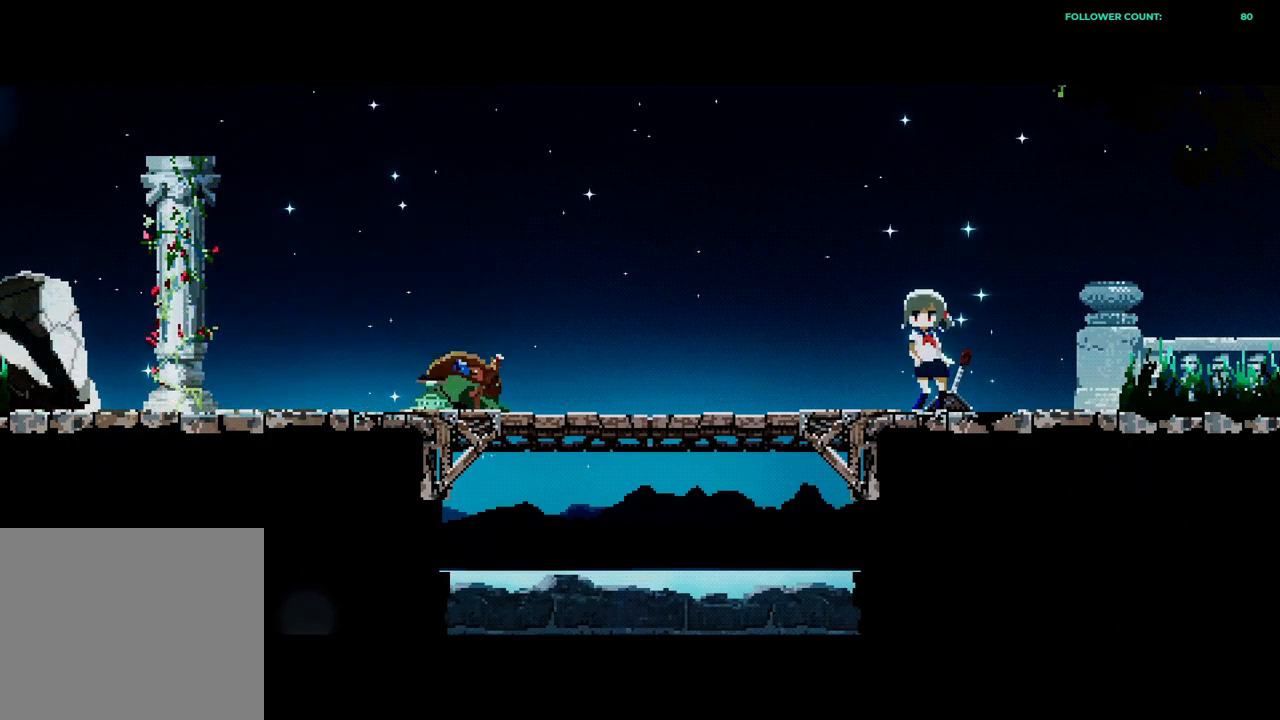
{"dt_ms": 1000, "buttons": ["DPAD_LEFT"], "left_stick": "center", "right_stick": "center"}
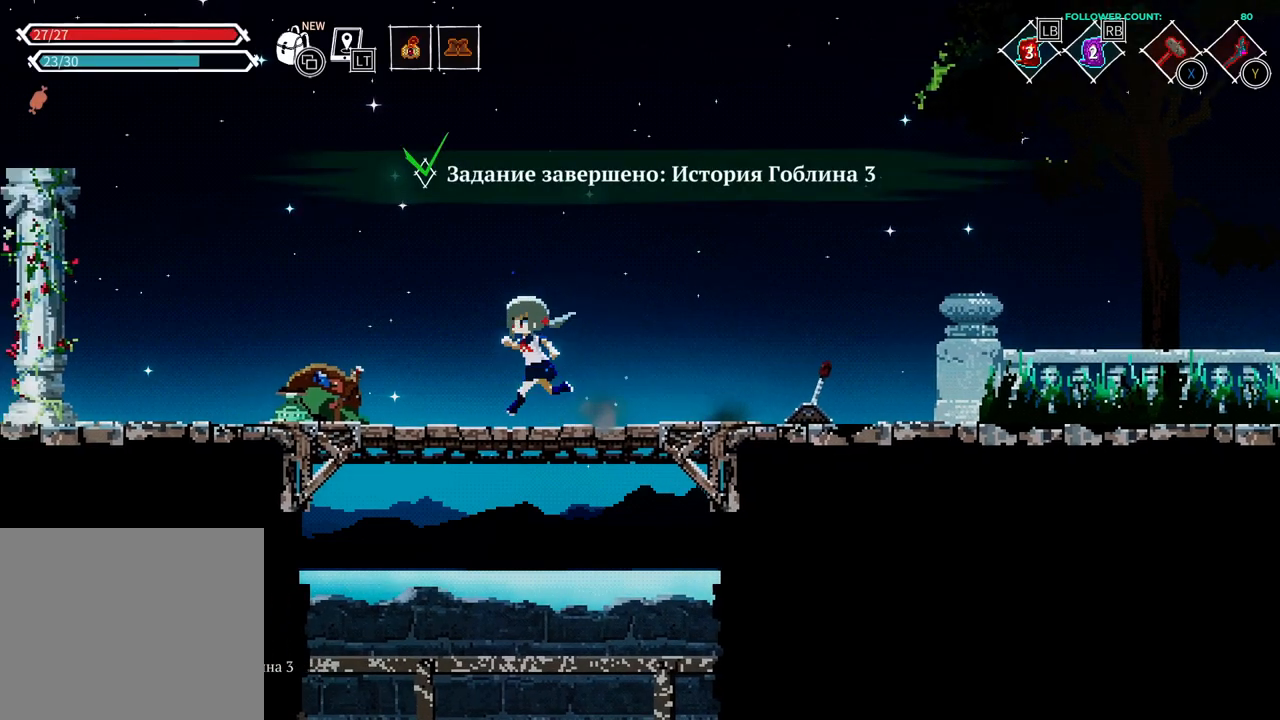
{"dt_ms": 500, "buttons": ["DPAD_LEFT"], "left_stick": "center", "right_stick": "center", "events": []}
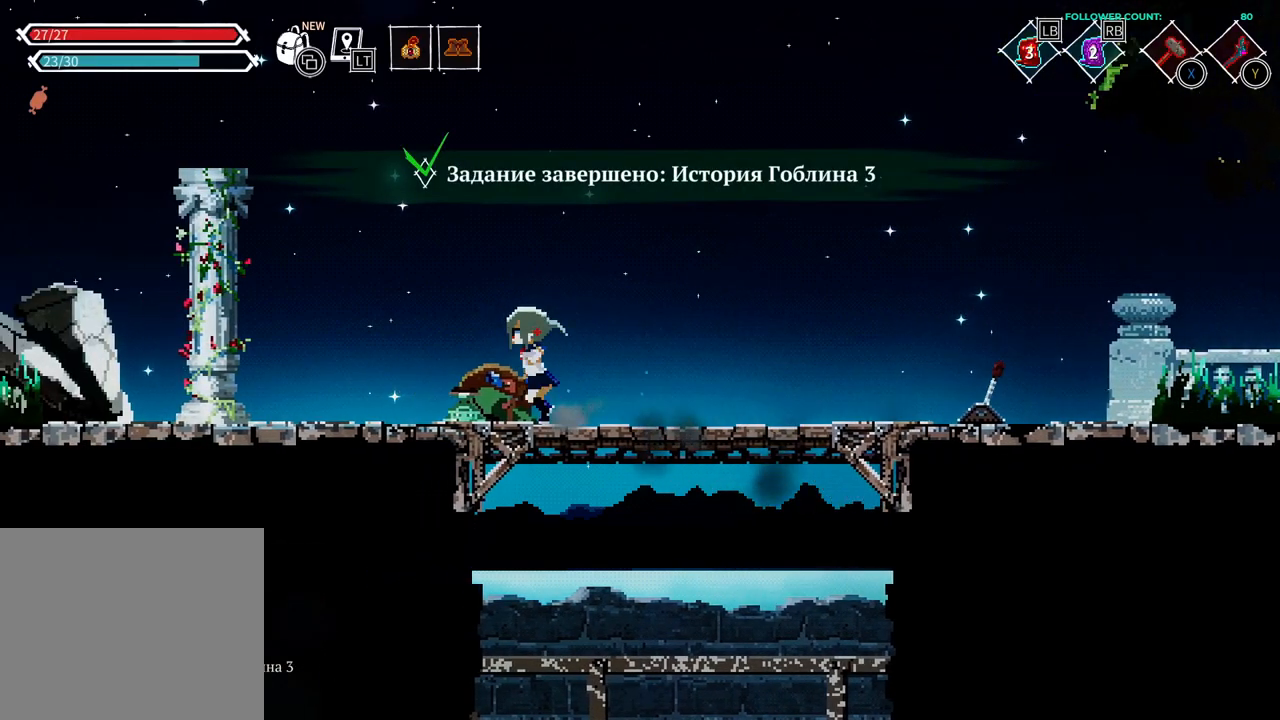
{"dt_ms": 500, "buttons": [], "left_stick": "center", "right_stick": "center", "events": [[233, "DPAD_LEFT", "up"]]}